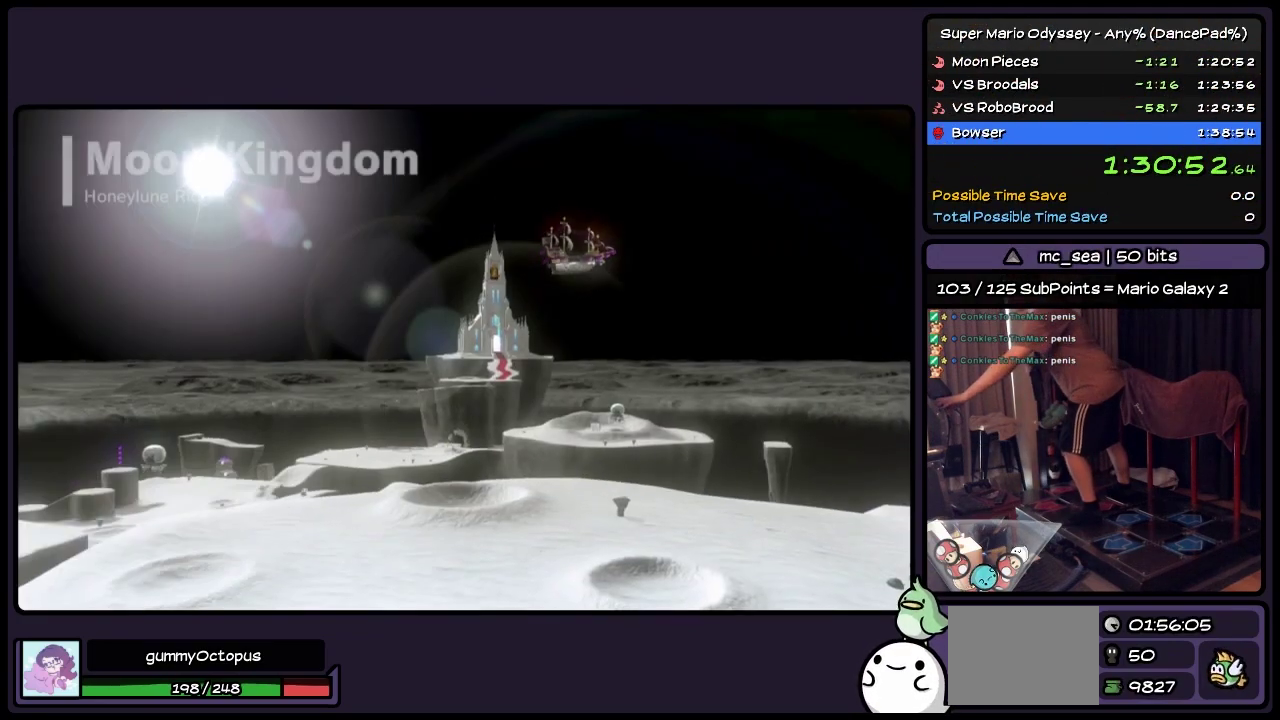
Gameplay with a controller (Nintendo layout); each line is a JSON object with the inputs held at the frame after it. "events" lists button and stick changes between this image and that frame as [ms after this image, input, new state], when the widget could be followed in between. Not read: L3 R3.
{"buttons": [], "events": [[67, "START", "down"], [283, "START", "up"], [400, "START", "down"], [483, "START", "up"]]}
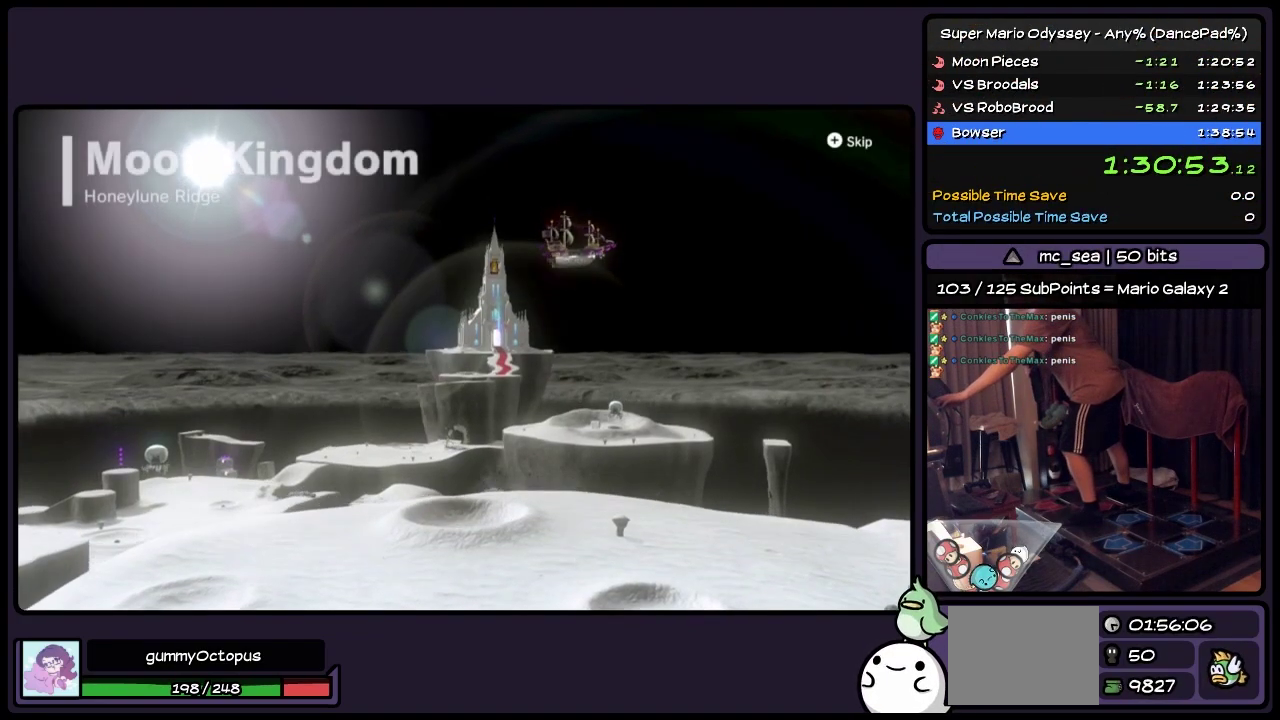
{"buttons": [], "events": [[67, "START", "down"], [283, "START", "up"]]}
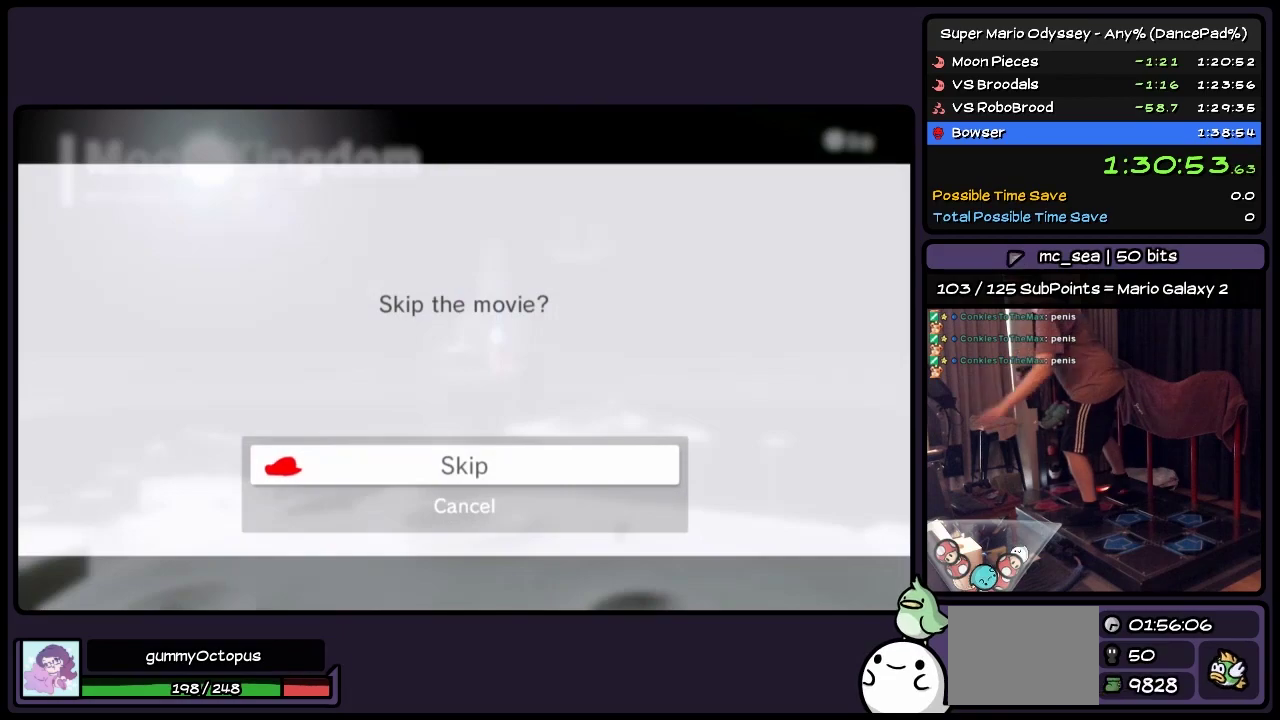
{"buttons": ["A"], "events": [[67, "A", "down"], [200, "A", "up"], [283, "A", "down"], [400, "A", "up"], [483, "A", "down"]]}
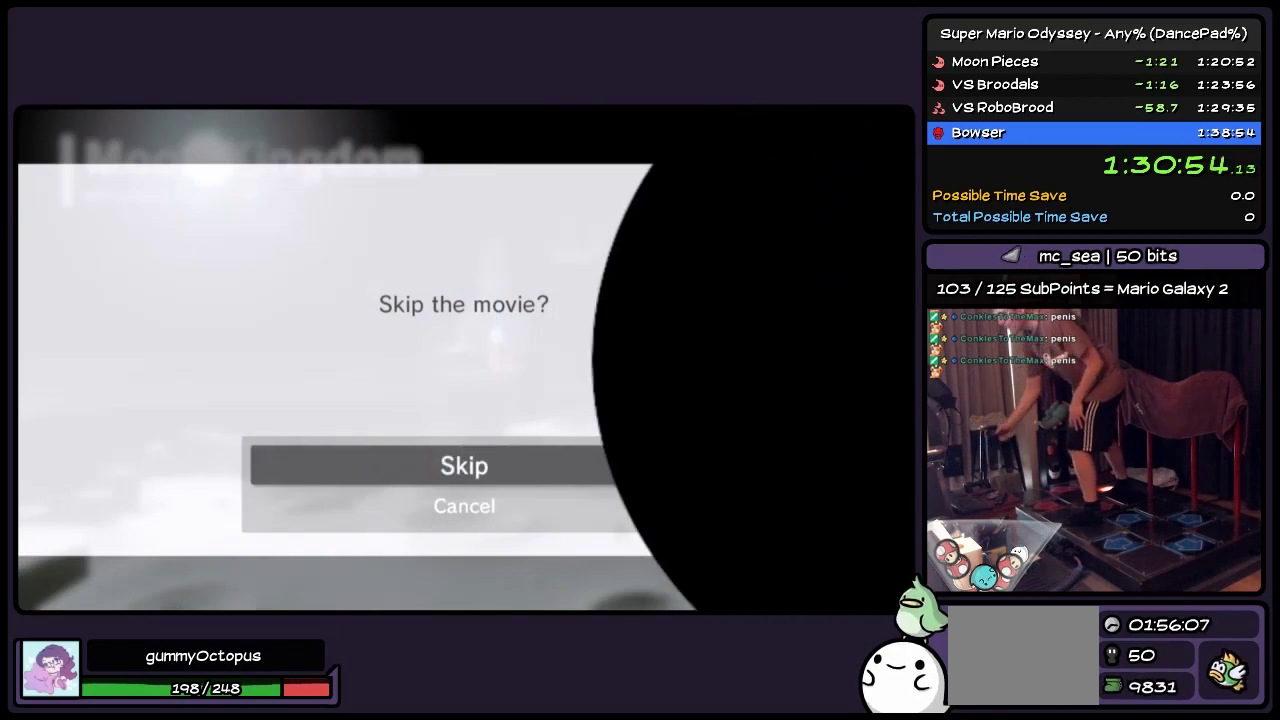
{"buttons": [], "events": [[200, "A", "up"]]}
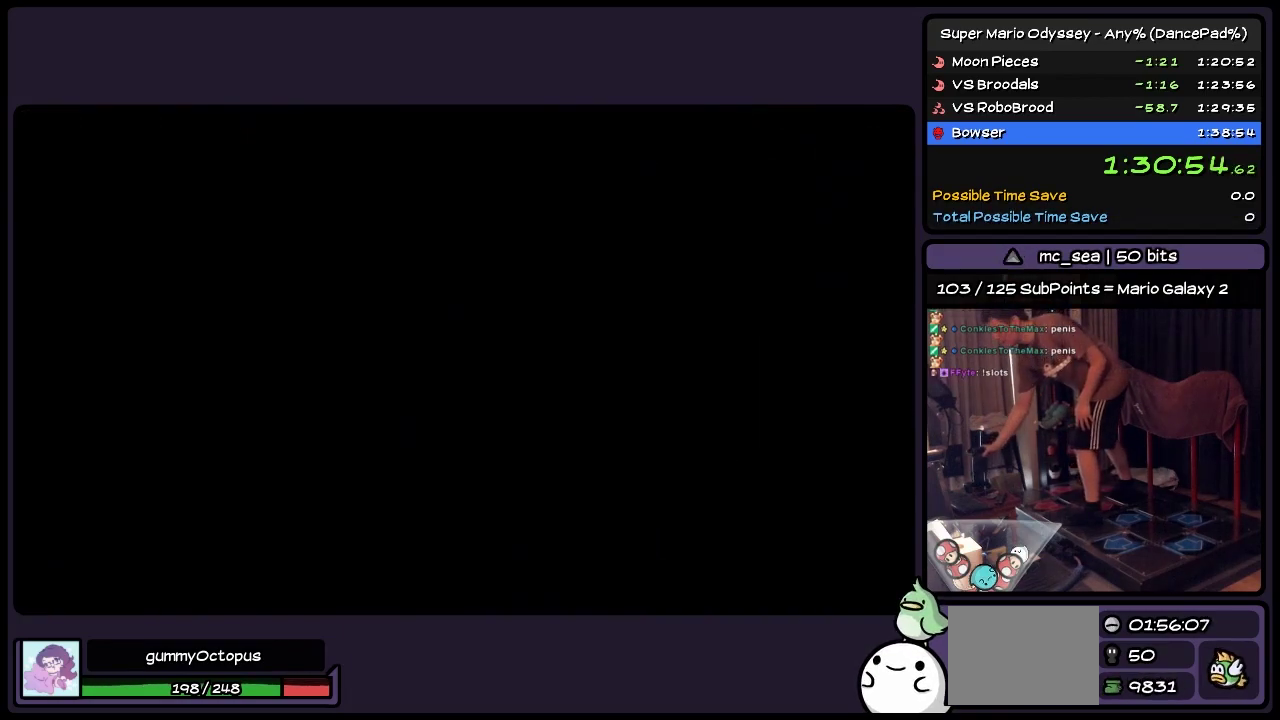
{"buttons": [], "events": []}
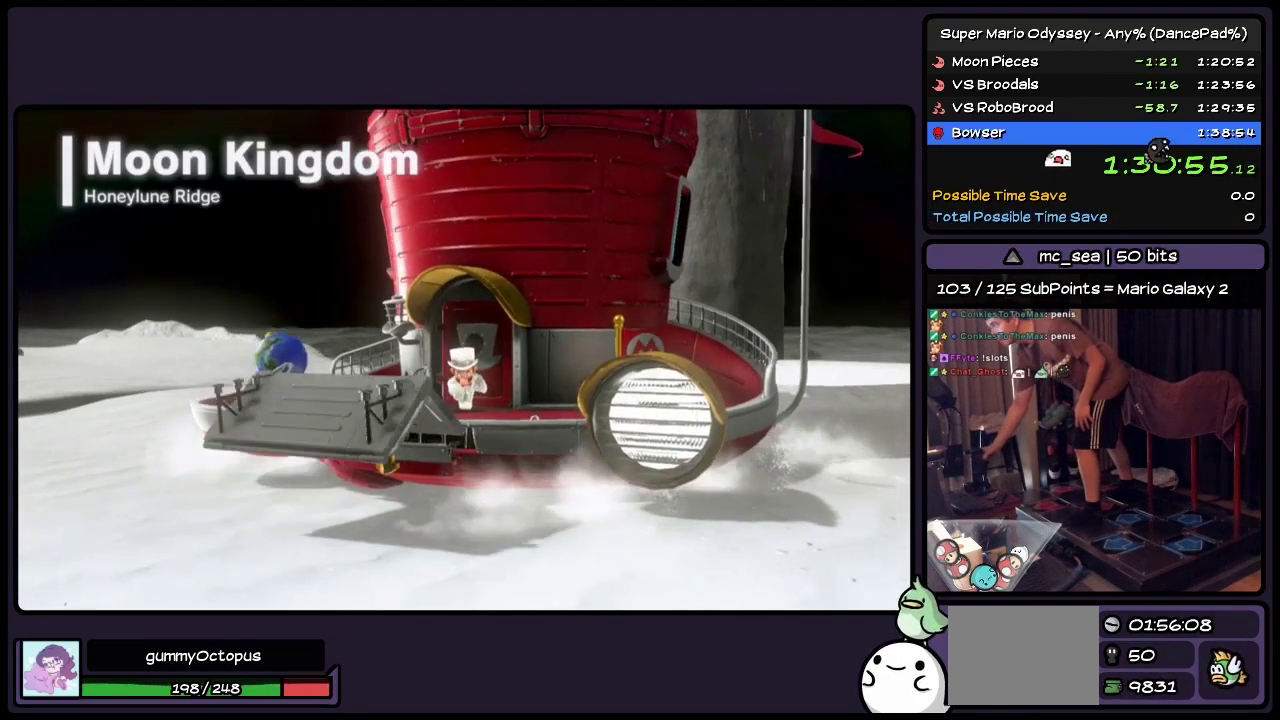
{"buttons": ["A"], "events": [[483, "A", "down"]]}
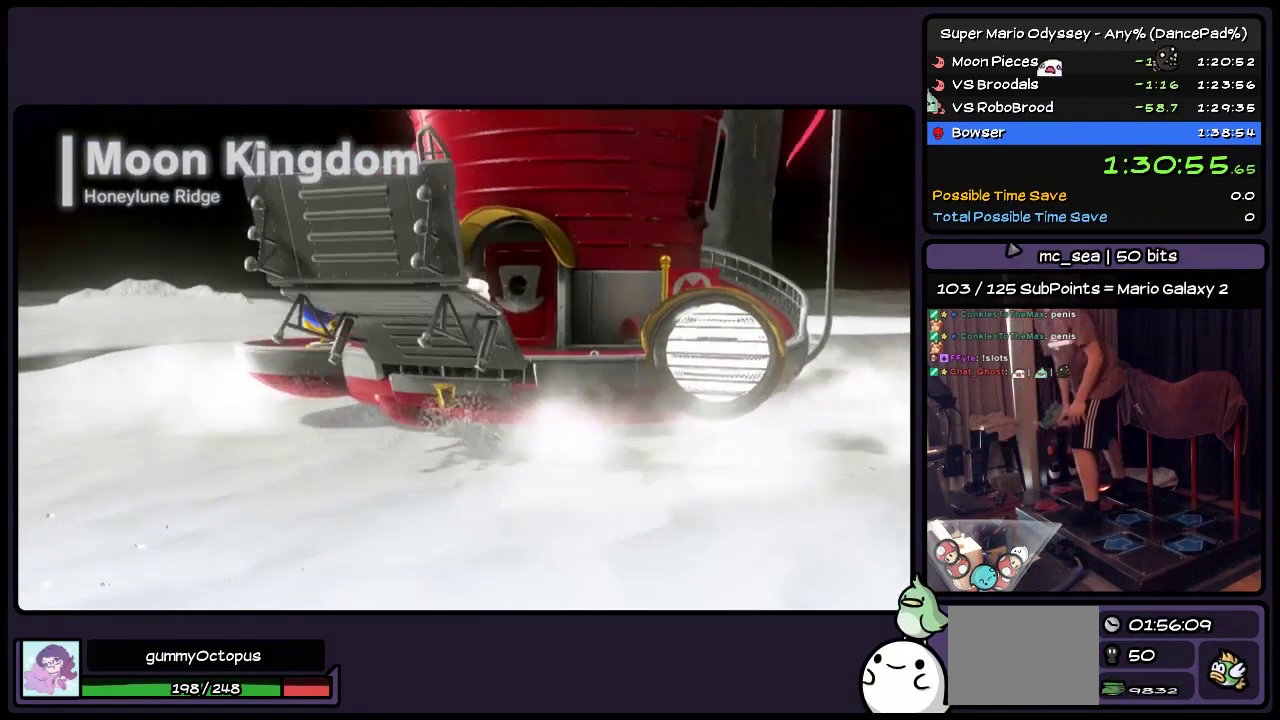
{"buttons": ["A"], "events": []}
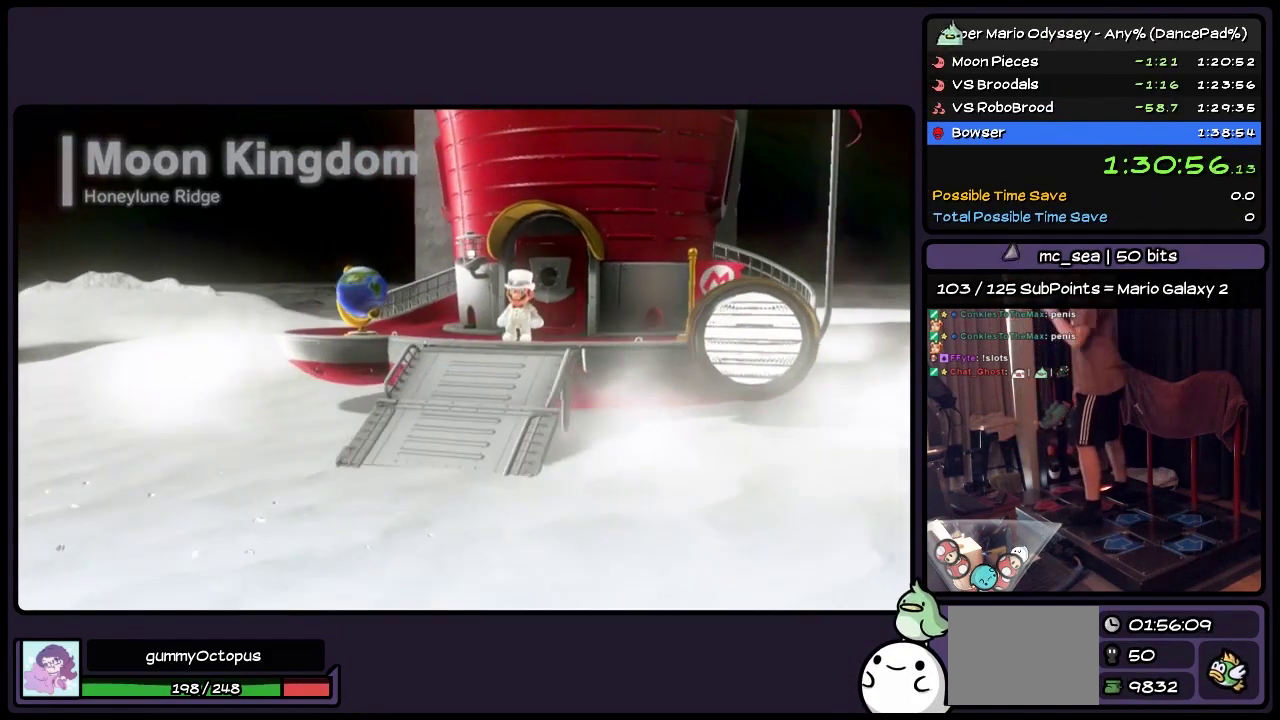
{"buttons": ["A"], "events": []}
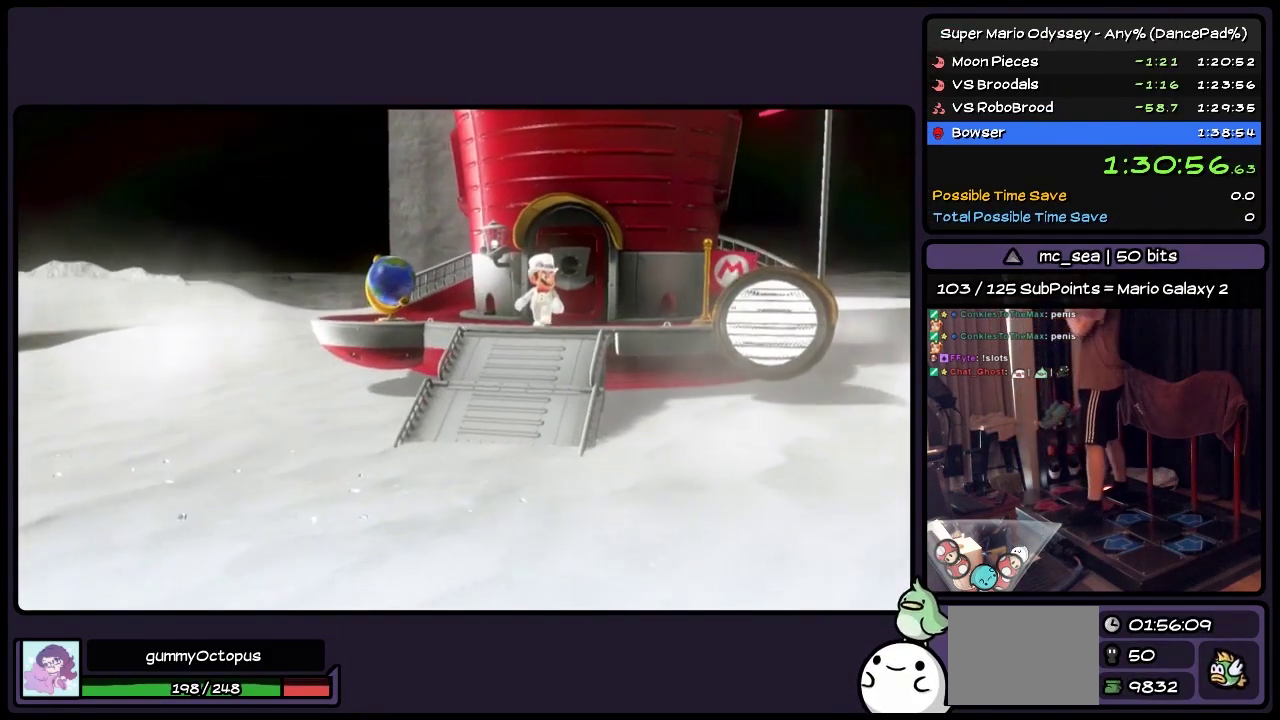
{"buttons": ["A"], "events": [[233, "A", "up"], [400, "A", "down"]]}
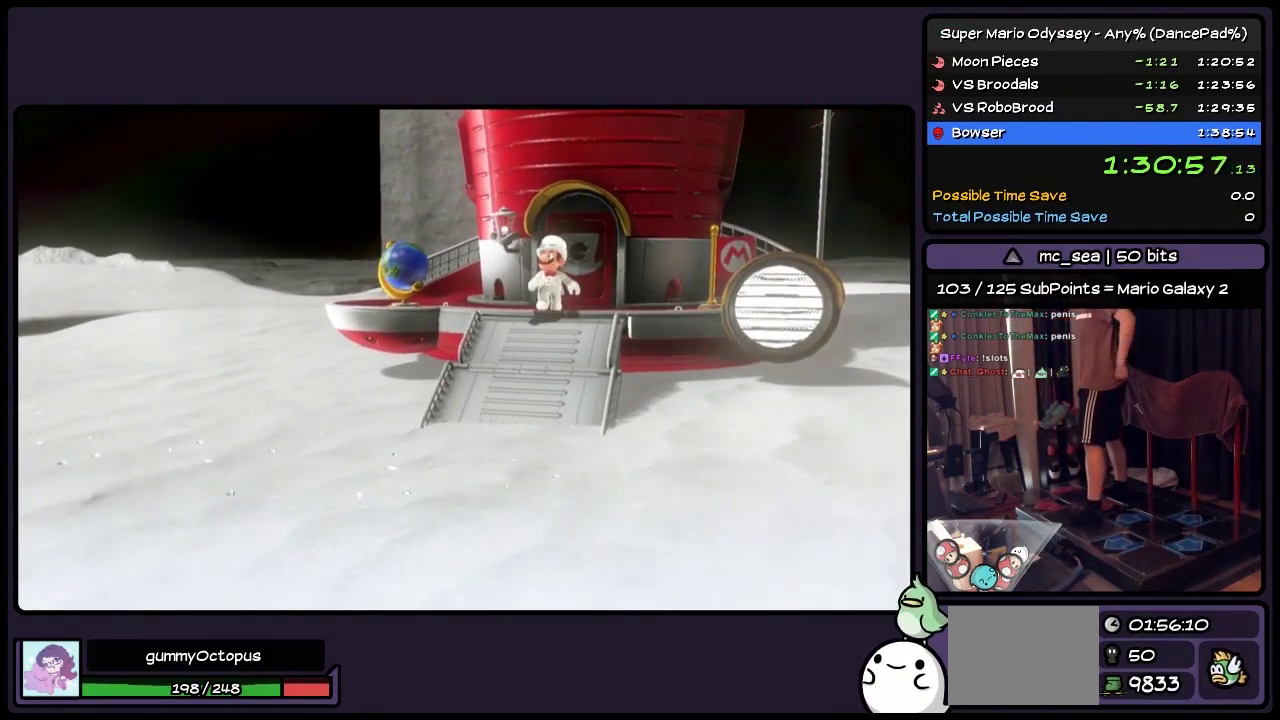
{"buttons": ["A"], "events": [[150, "A", "up"], [200, "A", "down"]]}
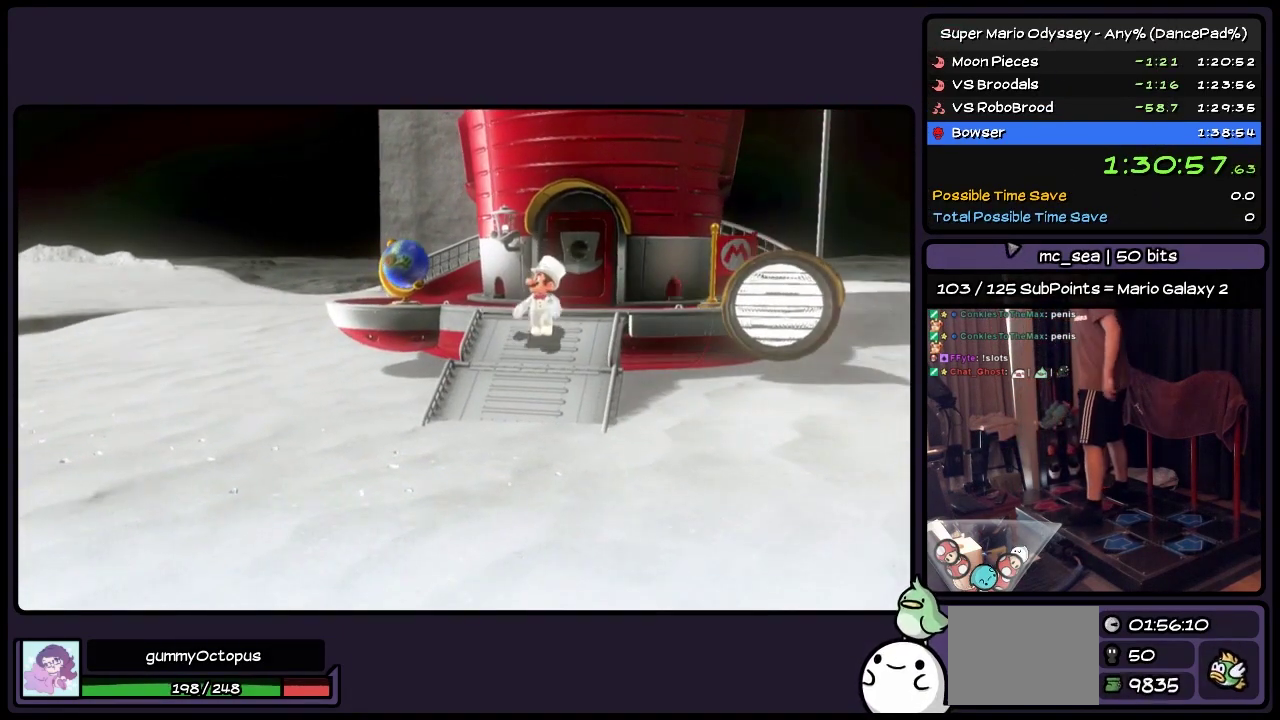
{"buttons": ["A"], "events": [[33, "A", "up"], [117, "A", "down"], [283, "A", "up"], [400, "A", "down"]]}
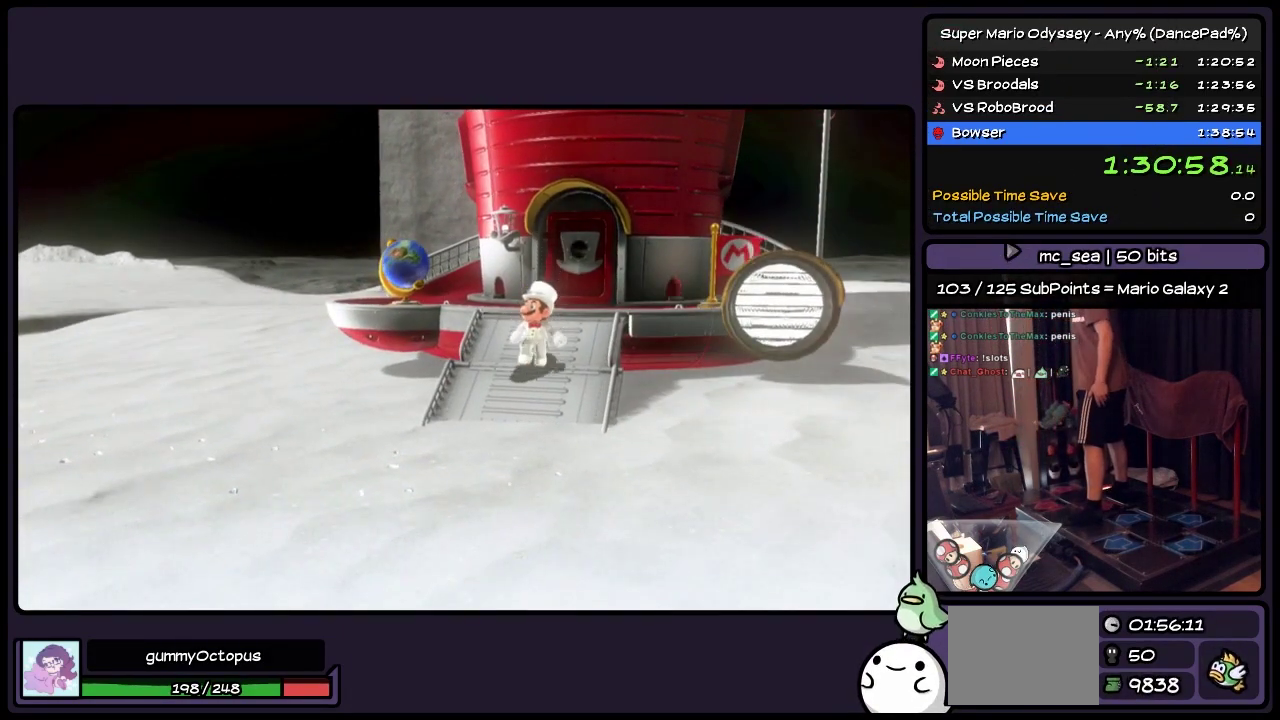
{"buttons": ["A"], "events": [[33, "A", "up"], [117, "A", "down"], [233, "A", "up"], [283, "A", "down"], [400, "A", "up"], [483, "A", "down"]]}
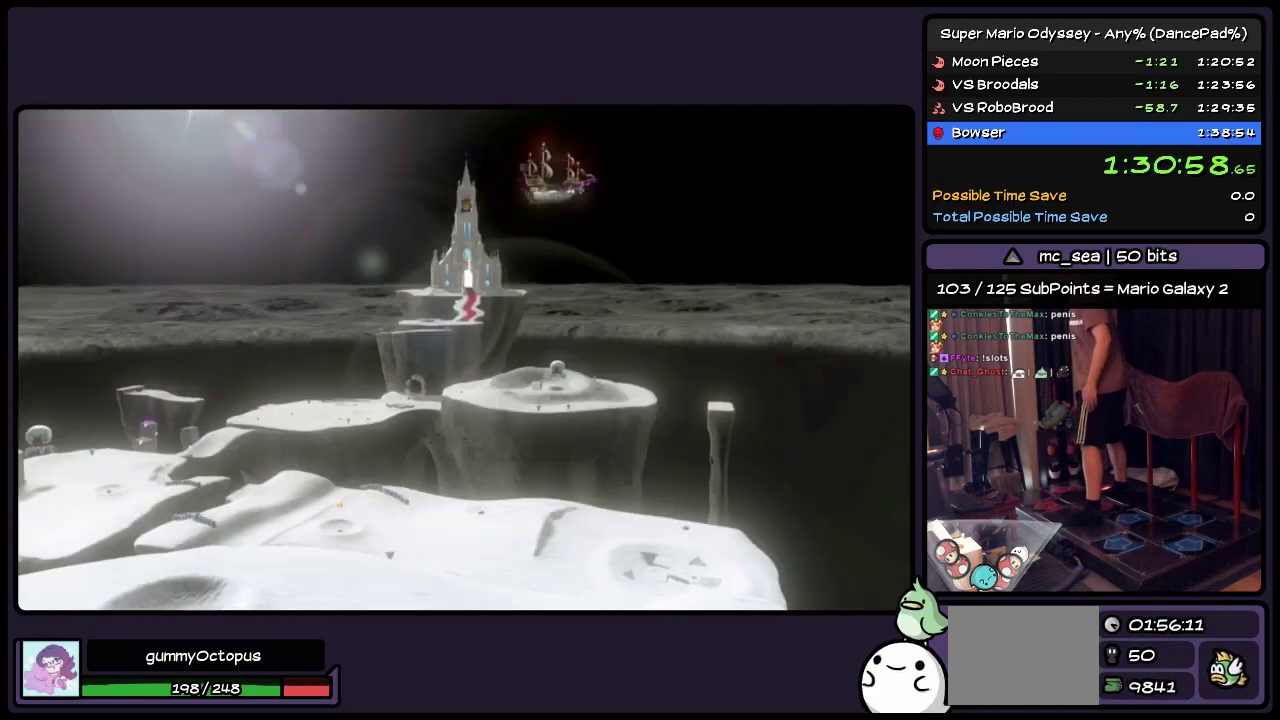
{"buttons": ["A"], "events": [[117, "A", "up"], [200, "A", "down"], [283, "A", "up"], [400, "A", "down"]]}
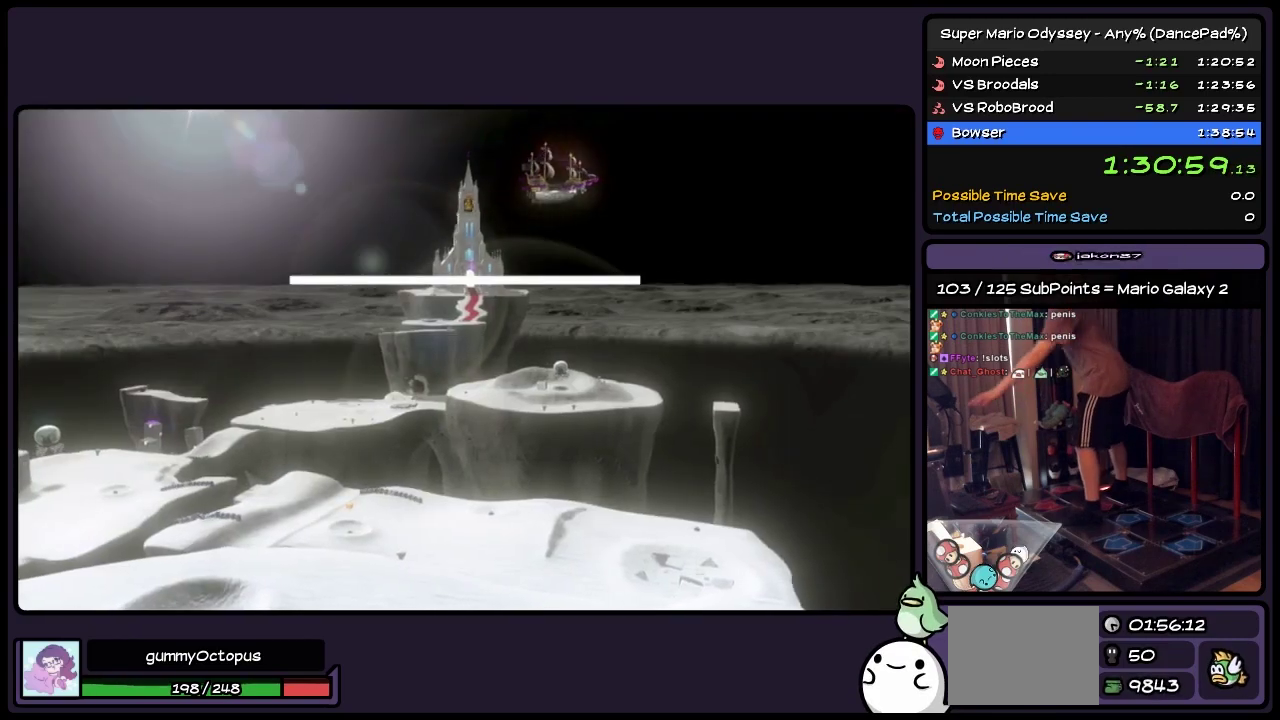
{"buttons": ["START"], "events": [[33, "A", "up"], [283, "A", "down"], [367, "A", "up"], [483, "START", "down"]]}
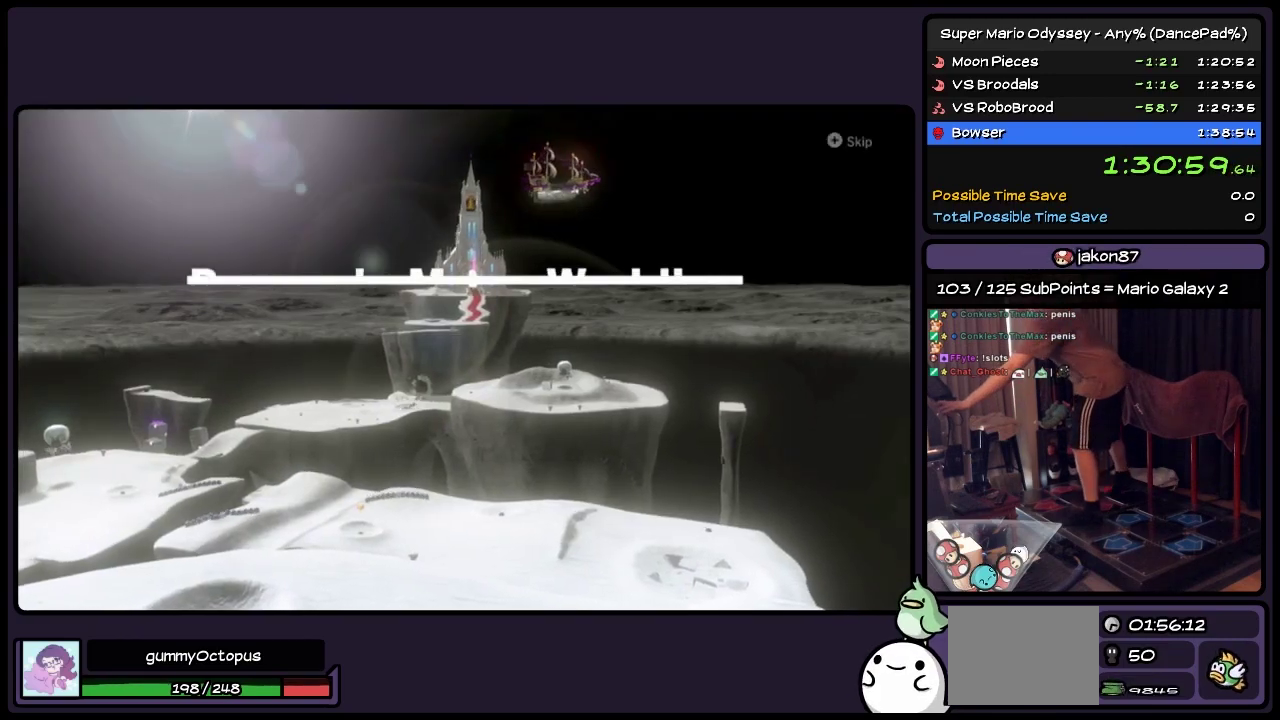
{"buttons": [], "events": [[33, "START", "up"], [117, "A", "down"], [200, "A", "up"], [200, "START", "down"], [317, "START", "up"], [367, "START", "down"], [483, "START", "up"]]}
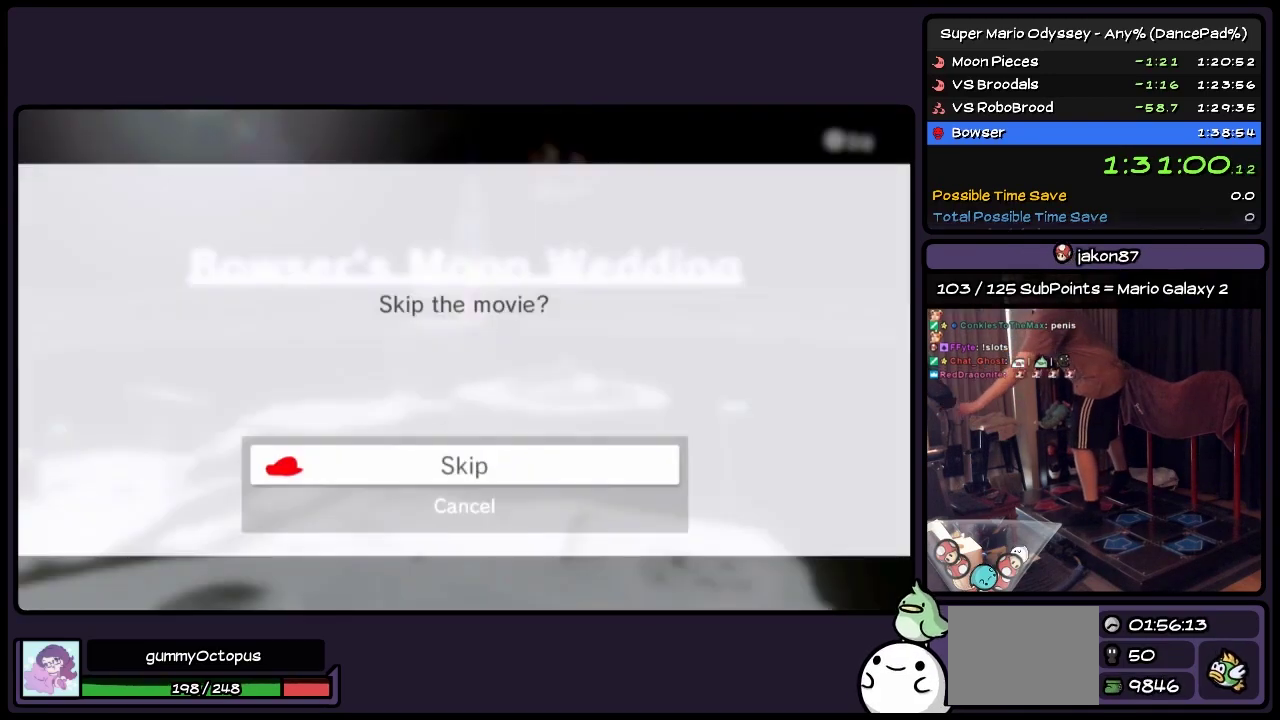
{"buttons": [], "events": [[67, "A", "down"], [67, "START", "down"], [117, "A", "up"], [117, "START", "up"], [200, "A", "down"], [283, "A", "up"], [367, "A", "down"], [483, "A", "up"]]}
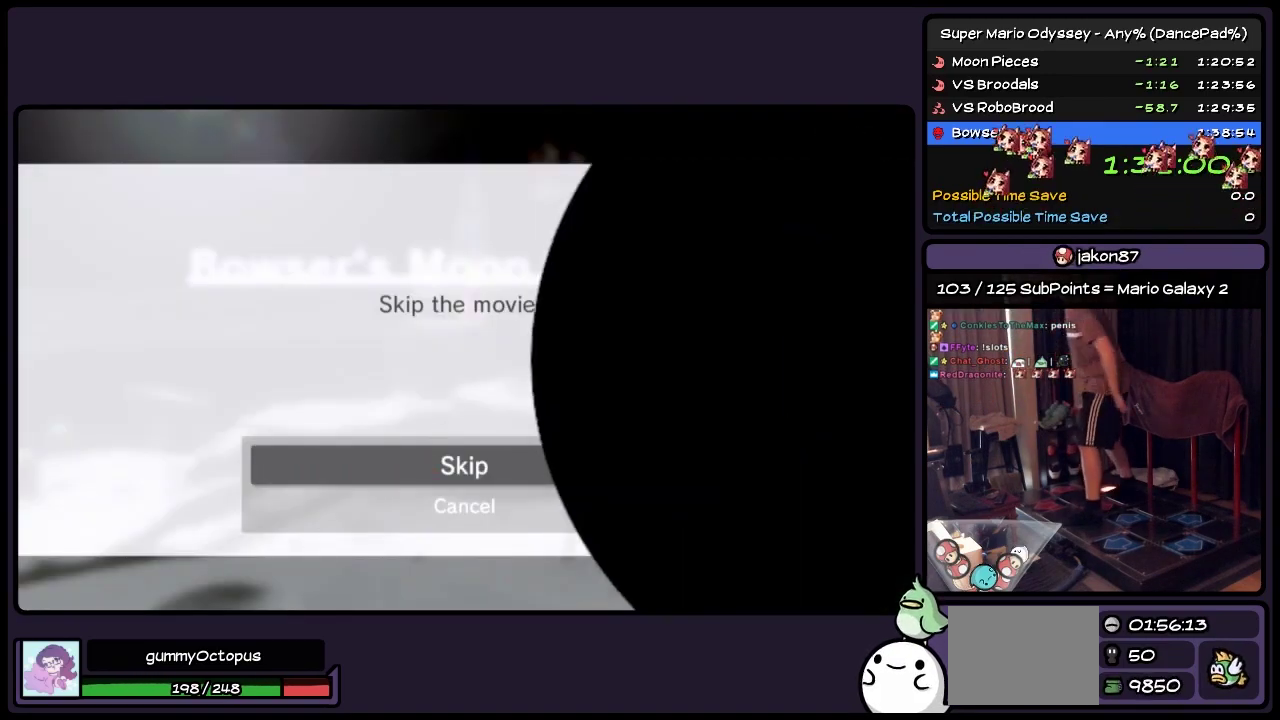
{"buttons": ["A"], "events": [[200, "A", "down"]]}
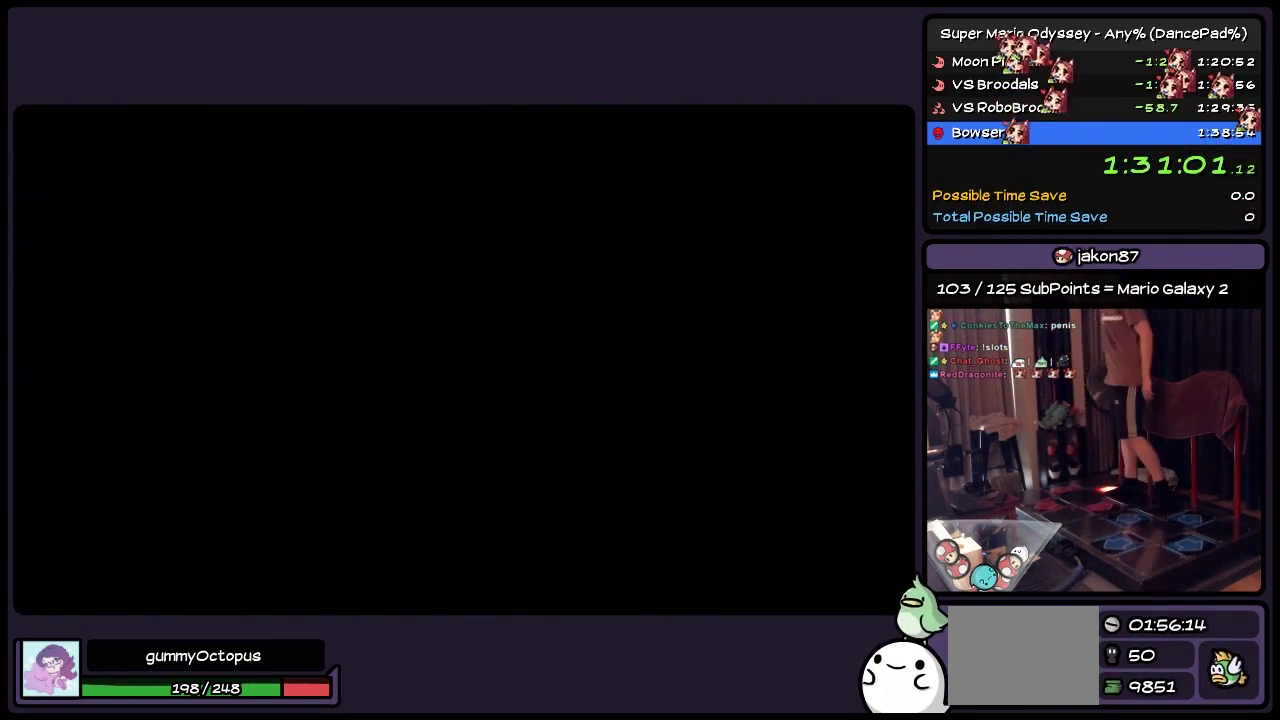
{"buttons": [], "events": [[367, "A", "up"]]}
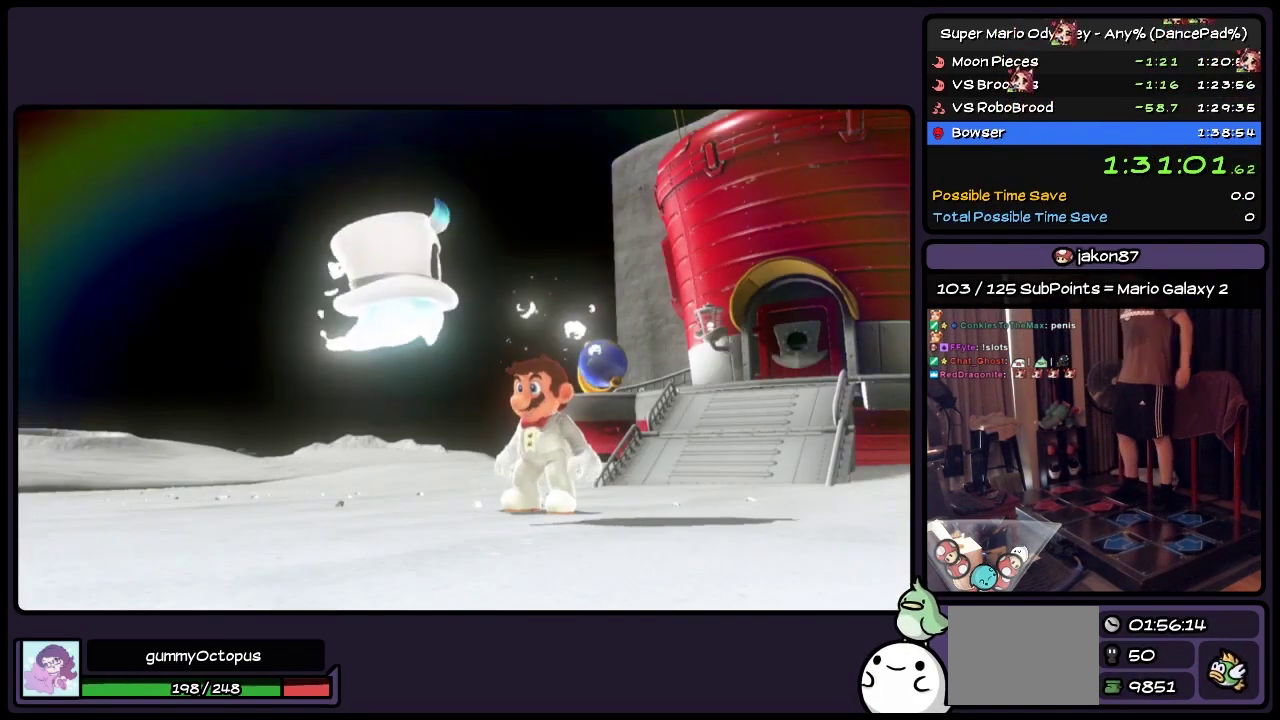
{"buttons": [], "events": []}
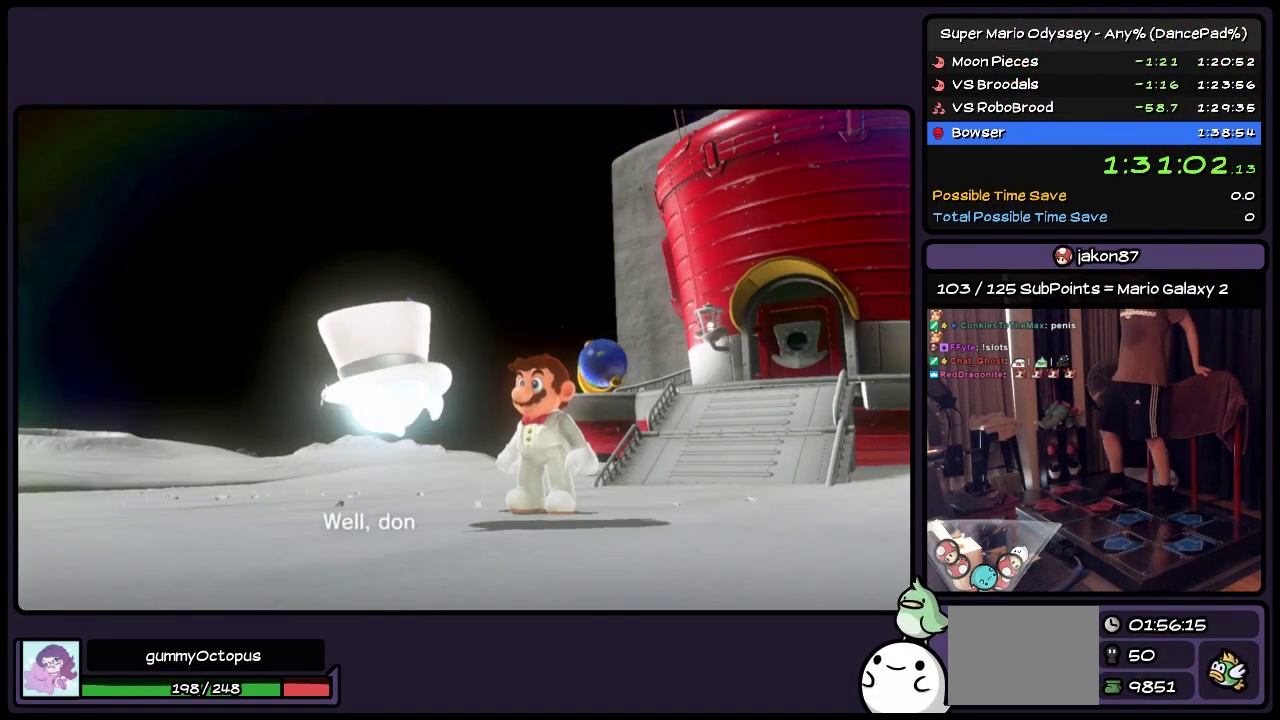
{"buttons": ["A", "B"], "events": [[200, "A", "down"], [367, "B", "down"]]}
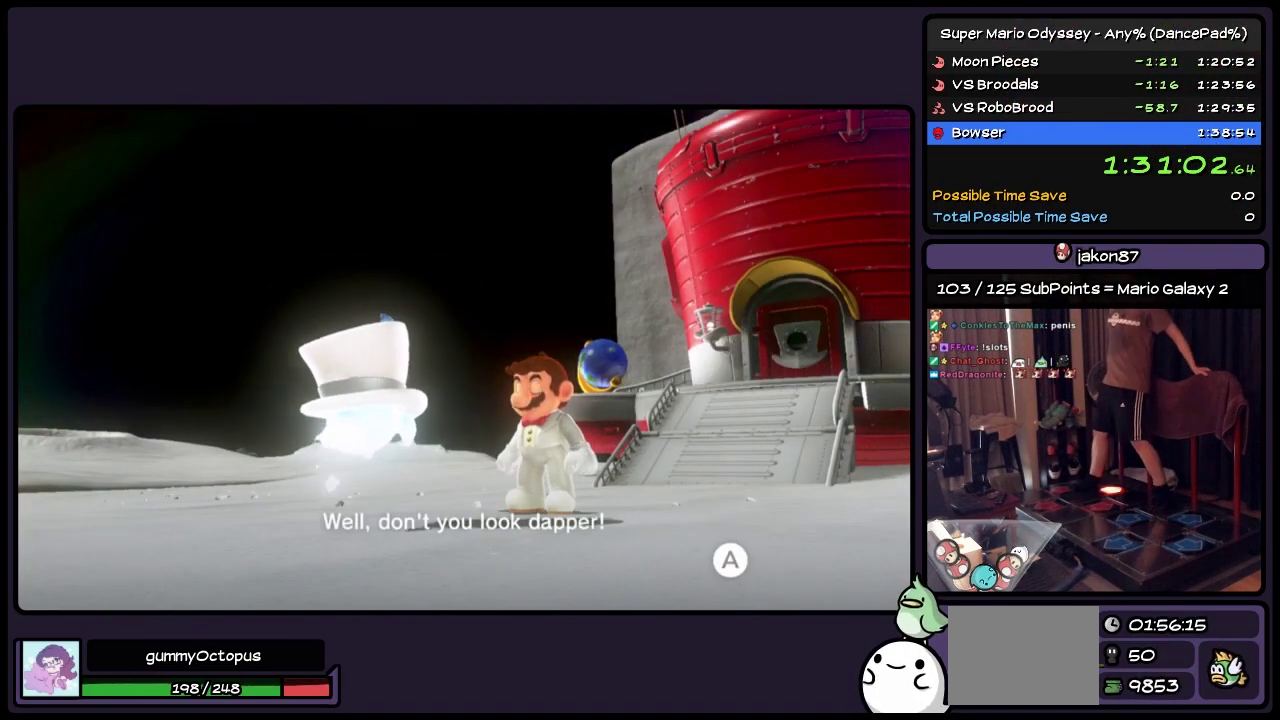
{"buttons": ["A", "B"], "events": [[67, "B", "up"], [200, "B", "down"]]}
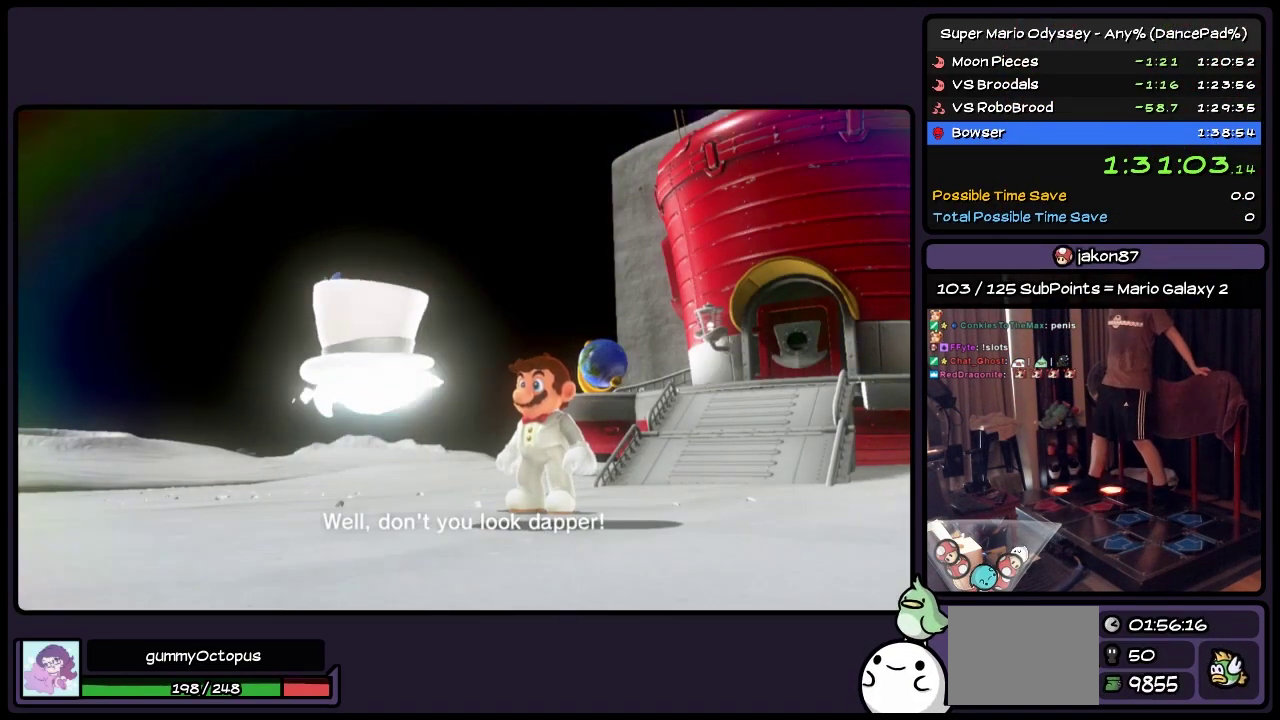
{"buttons": ["A"], "events": [[33, "B", "up"], [117, "B", "down"], [233, "B", "up"], [317, "B", "down"], [450, "B", "up"]]}
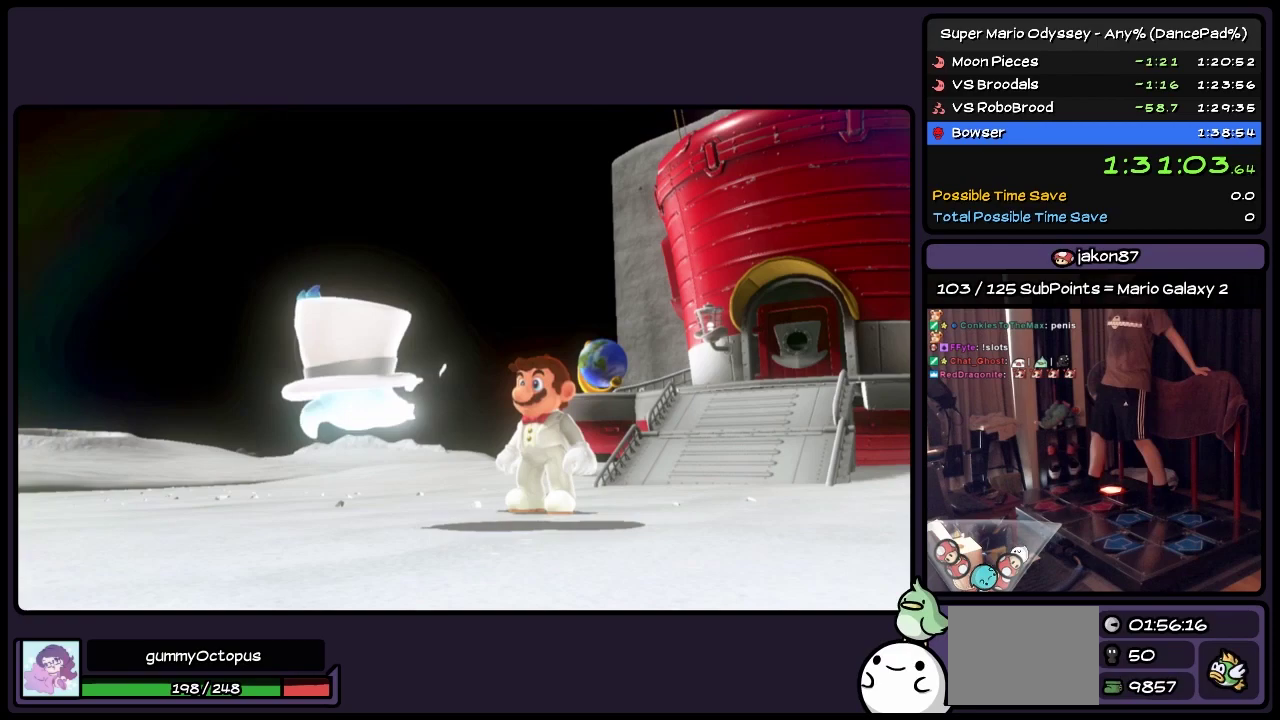
{"buttons": ["A", "B"], "events": [[33, "B", "down"], [150, "B", "up"], [200, "B", "down"]]}
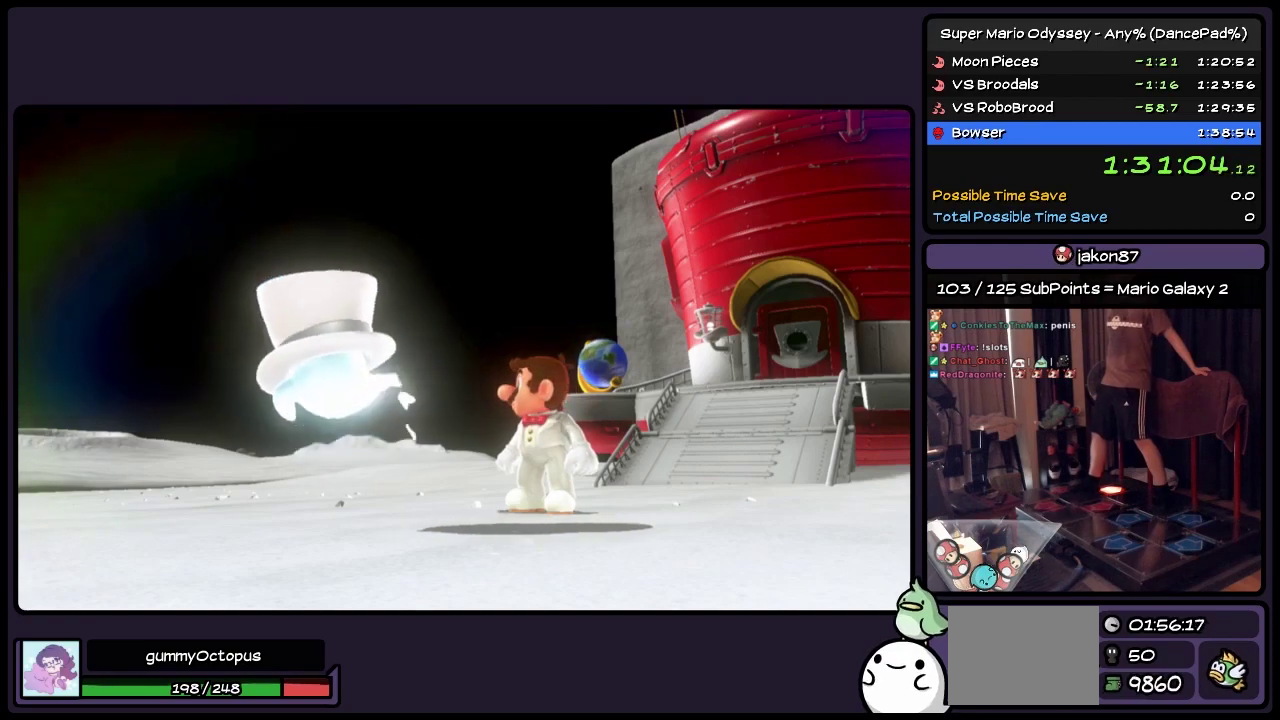
{"buttons": ["A", "B"], "events": [[150, "B", "up"], [200, "B", "down"], [317, "B", "up"], [400, "B", "down"]]}
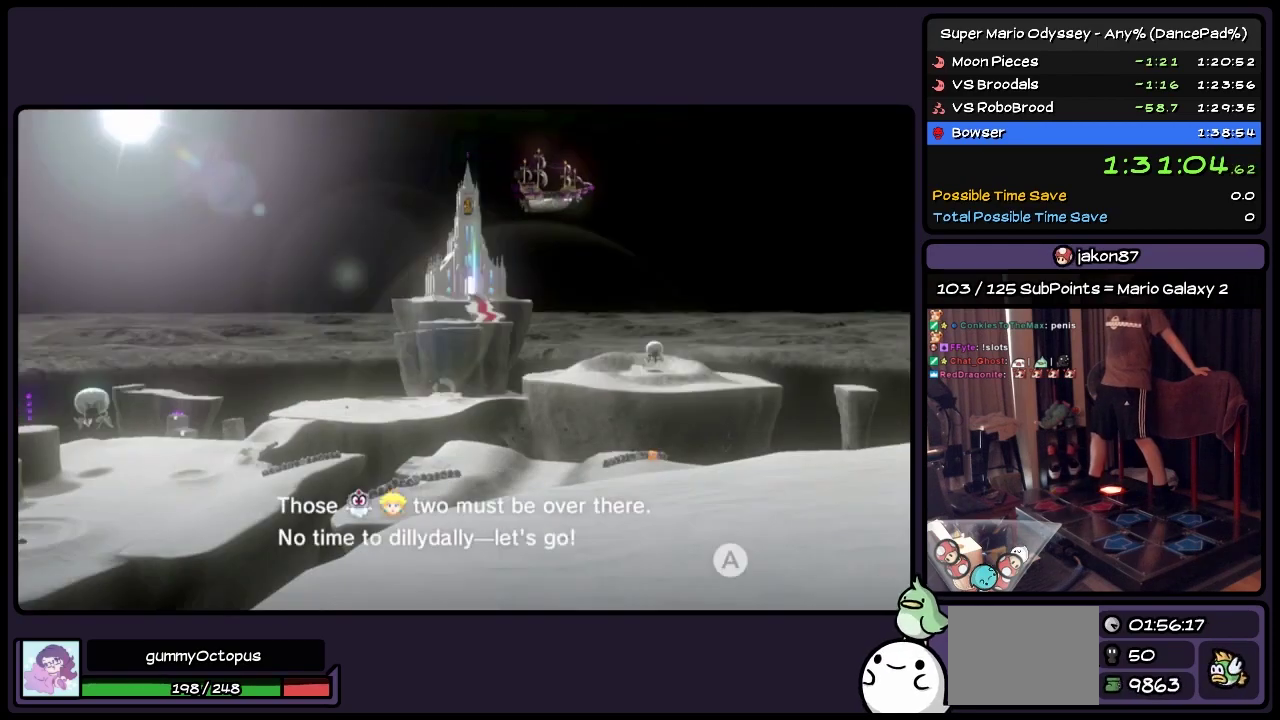
{"buttons": ["A", "B"], "events": [[33, "B", "up"], [117, "B", "down"], [200, "B", "up"], [400, "B", "down"]]}
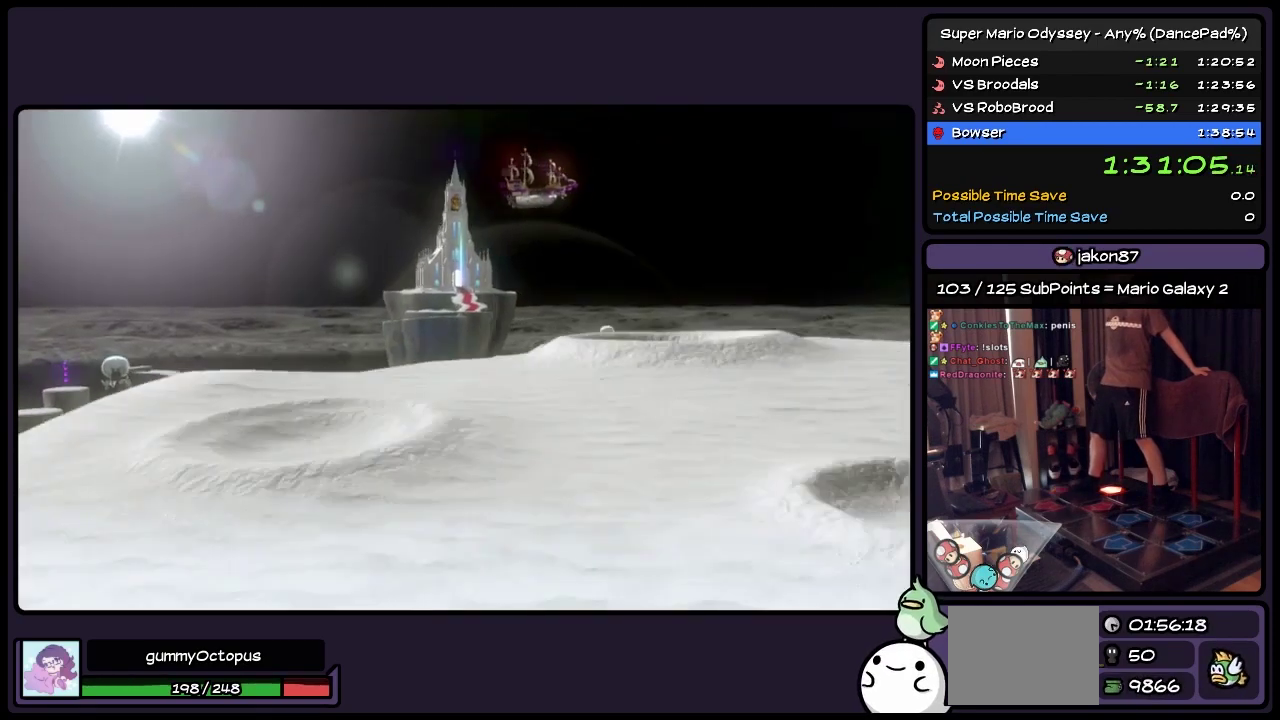
{"buttons": ["A"], "events": [[400, "B", "up"]]}
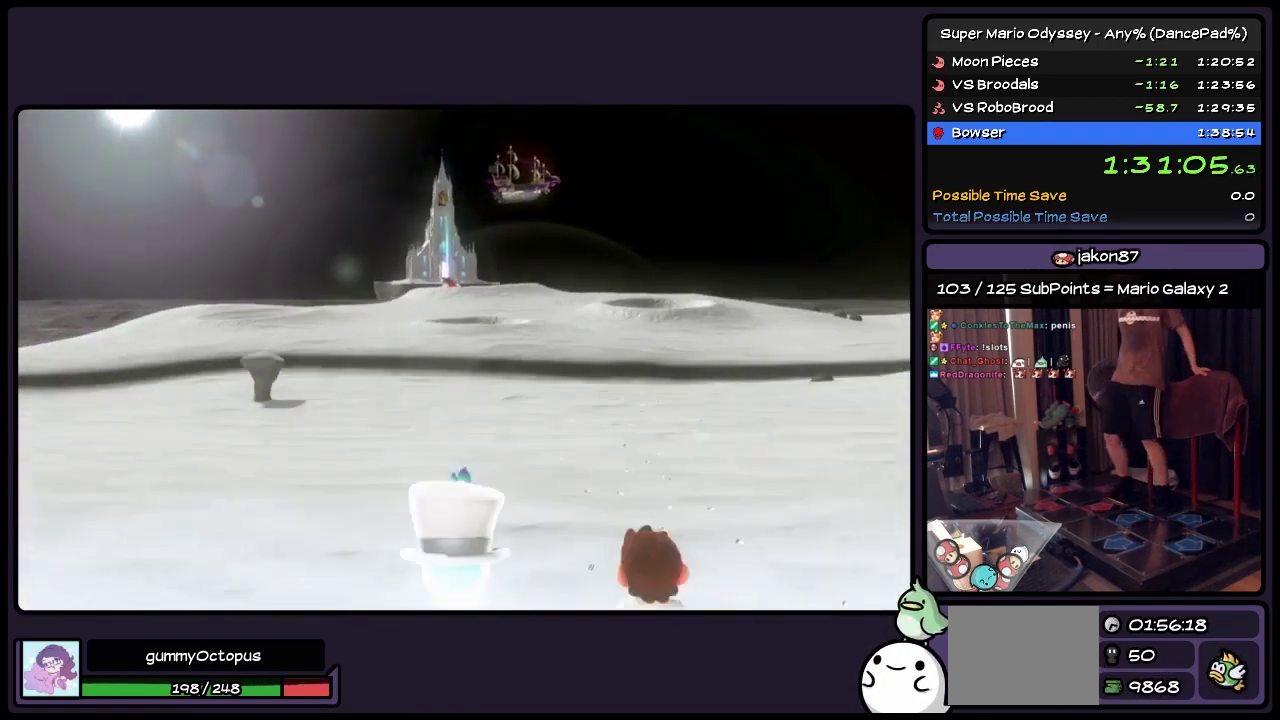
{"buttons": [], "events": [[117, "A", "up"]]}
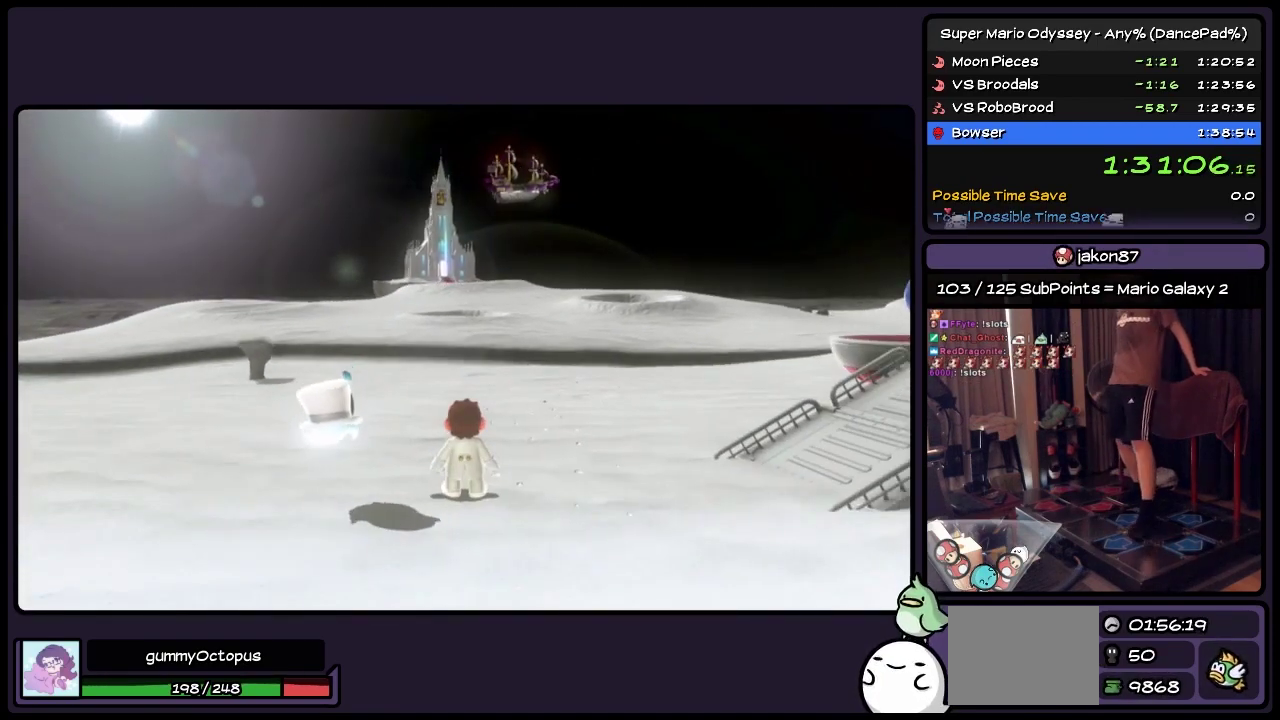
{"buttons": [], "events": [[117, "DPAD_UP", "down"], [367, "DPAD_UP", "up"]]}
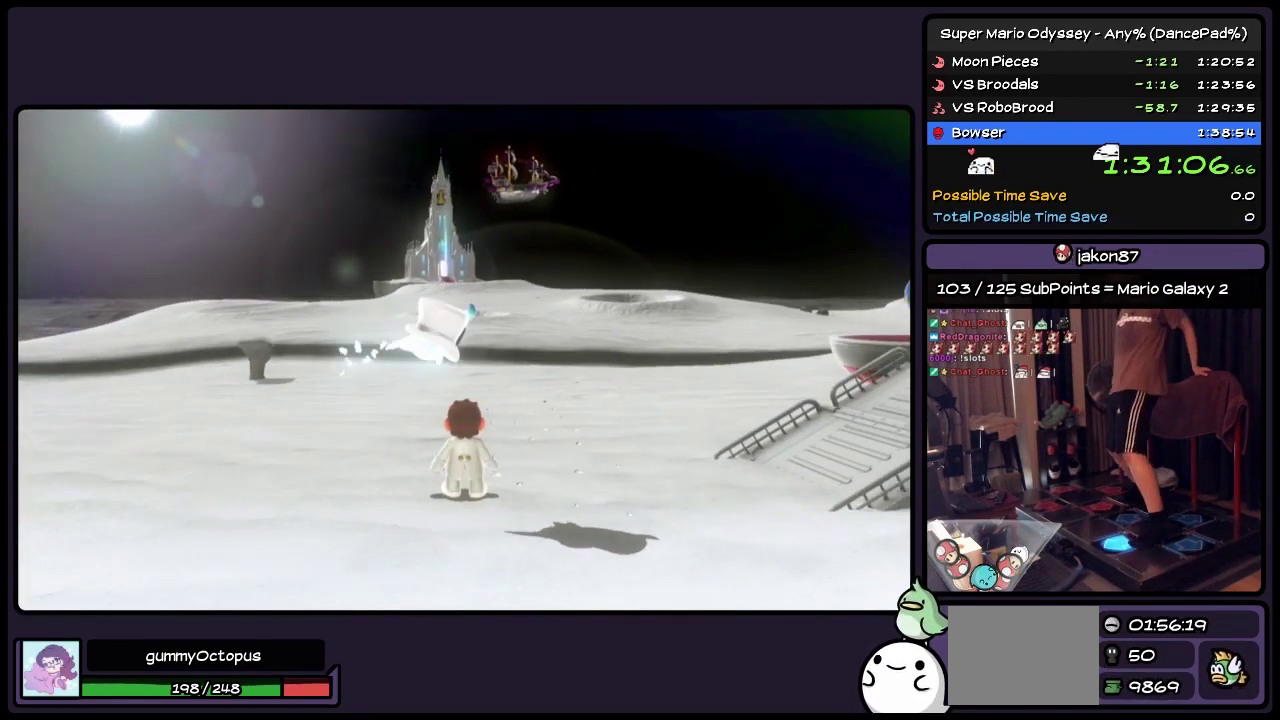
{"buttons": ["DPAD_UP"], "events": [[67, "DPAD_UP", "down"]]}